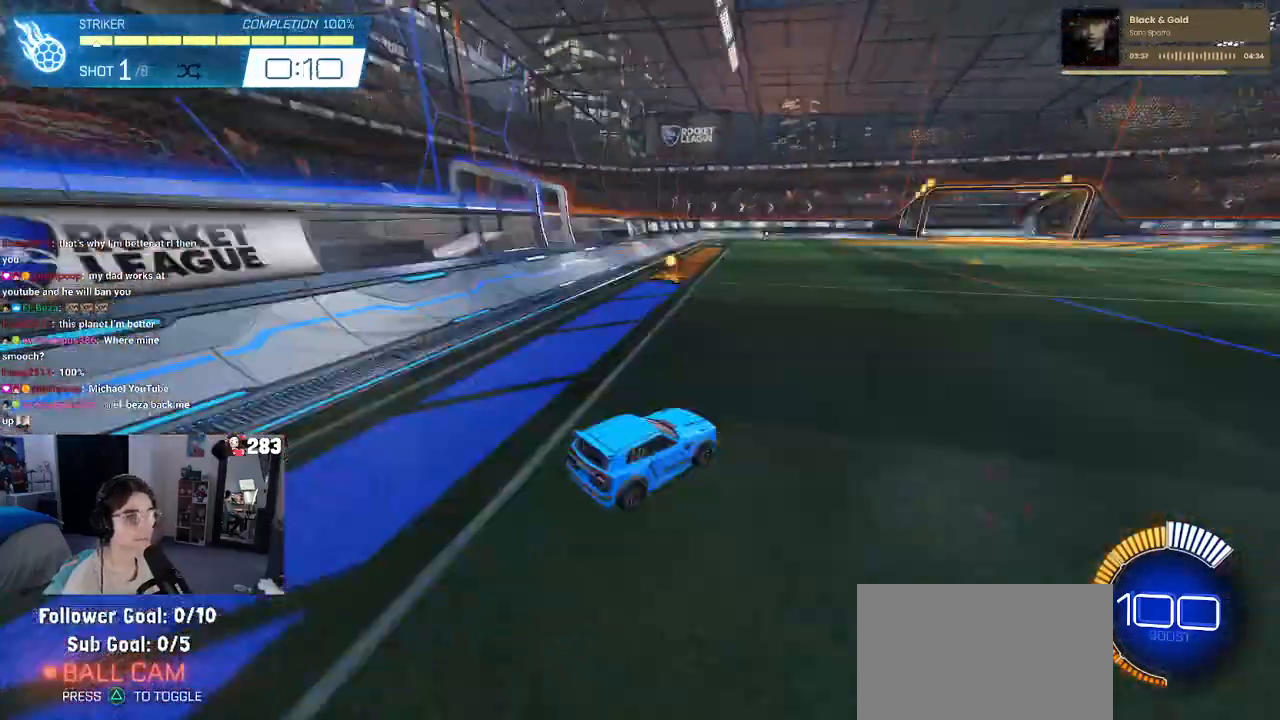
Gameplay with a controller (PlayStation layout); each line is a JSON object with the inputs held at the frame after it. "events" lists button and stick changes between this image and that frame as [ms after this image, input, new state], when the widget could be followed in between.
{"buttons": ["R1"], "left_stick": "center", "right_stick": "center", "events": [[33, "R3", "down"], [117, "R3", "up"], [167, "left_stick", "left"], [333, "left_stick", "center"]]}
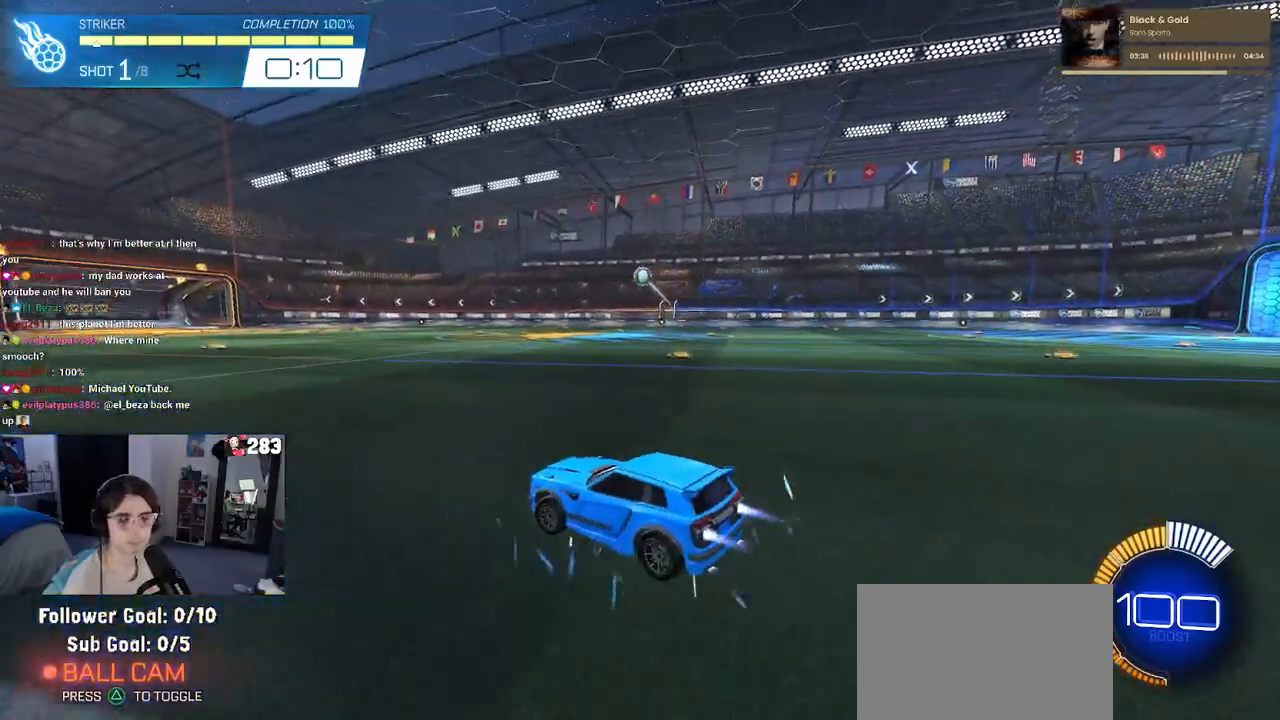
{"buttons": ["L1", "R1"], "left_stick": "center", "right_stick": "center", "events": [[33, "CROSS", "down"], [33, "left_stick", "down"], [217, "CROSS", "up"], [217, "left_stick", "center"], [267, "CROSS", "down"], [300, "left_stick", "down-right"], [350, "L1", "down"], [433, "CROSS", "up"], [450, "left_stick", "center"]]}
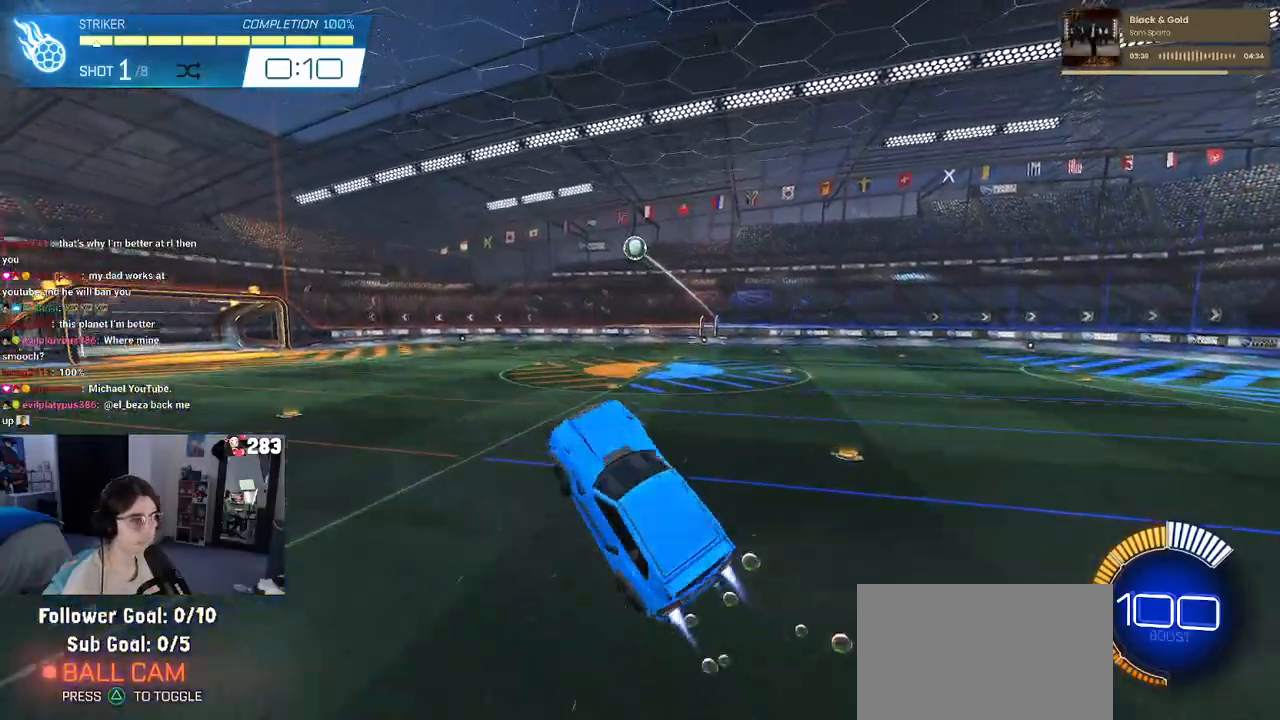
{"buttons": ["L1", "R1"], "left_stick": "center", "right_stick": "center", "events": [[83, "left_stick", "up"], [250, "left_stick", "left"], [317, "left_stick", "up-left"], [483, "left_stick", "center"]]}
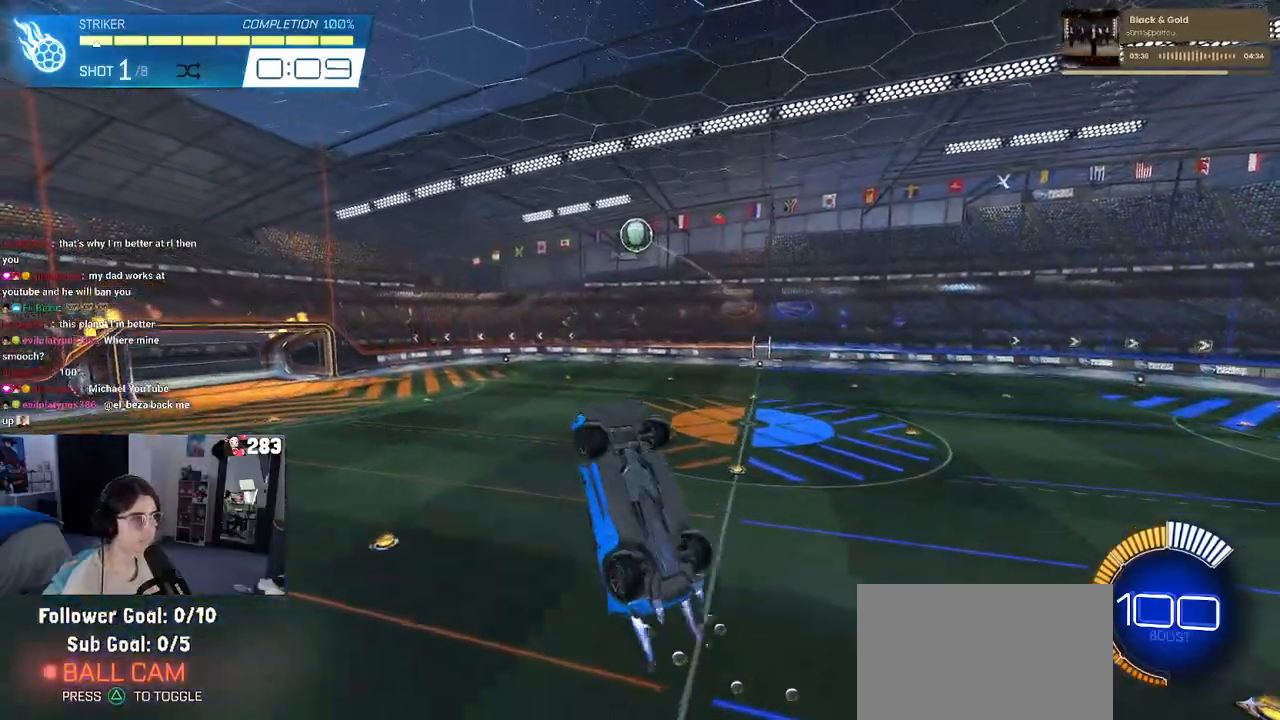
{"buttons": ["R1"], "left_stick": "up-right", "right_stick": "center", "events": [[100, "left_stick", "down"], [183, "R1", "up"], [183, "left_stick", "down-left"], [300, "L1", "up"], [333, "left_stick", "down-right"], [400, "left_stick", "up-right"], [500, "R1", "down"]]}
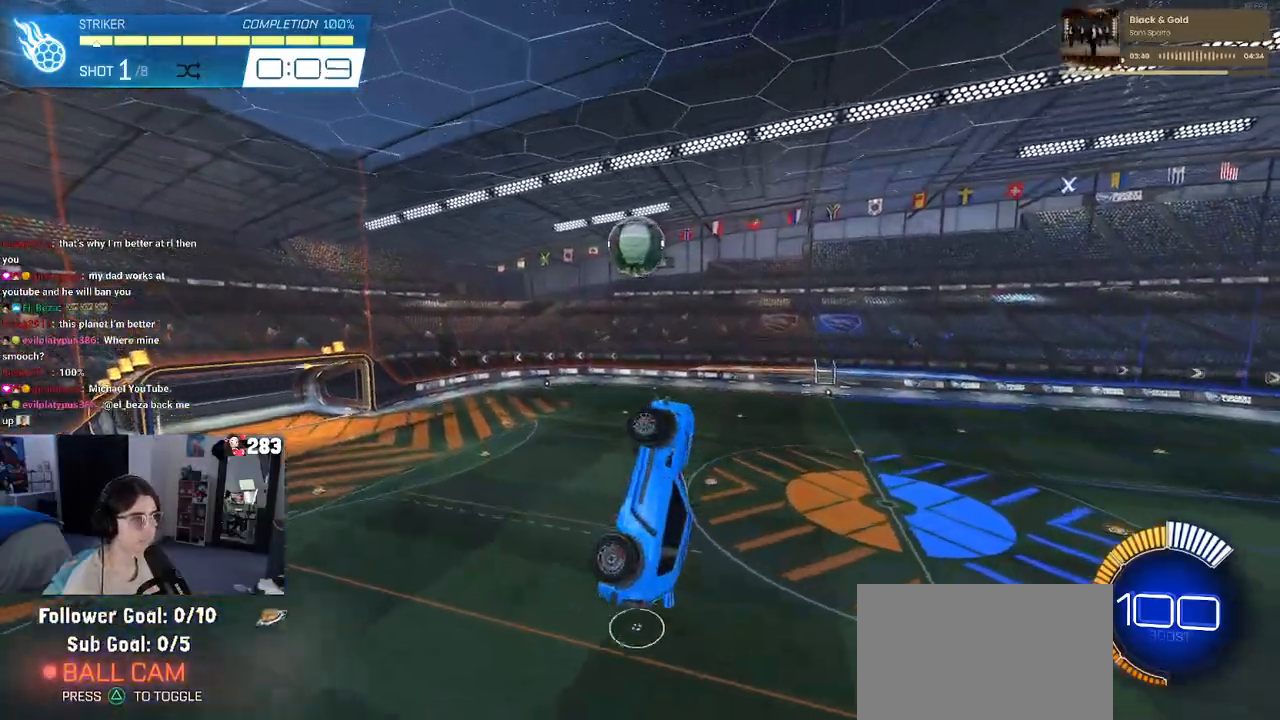
{"buttons": ["L1", "R1"], "left_stick": "right", "right_stick": "center", "events": [[33, "left_stick", "up"], [200, "R1", "up"], [333, "left_stick", "right"], [367, "L1", "down"], [450, "R1", "down"]]}
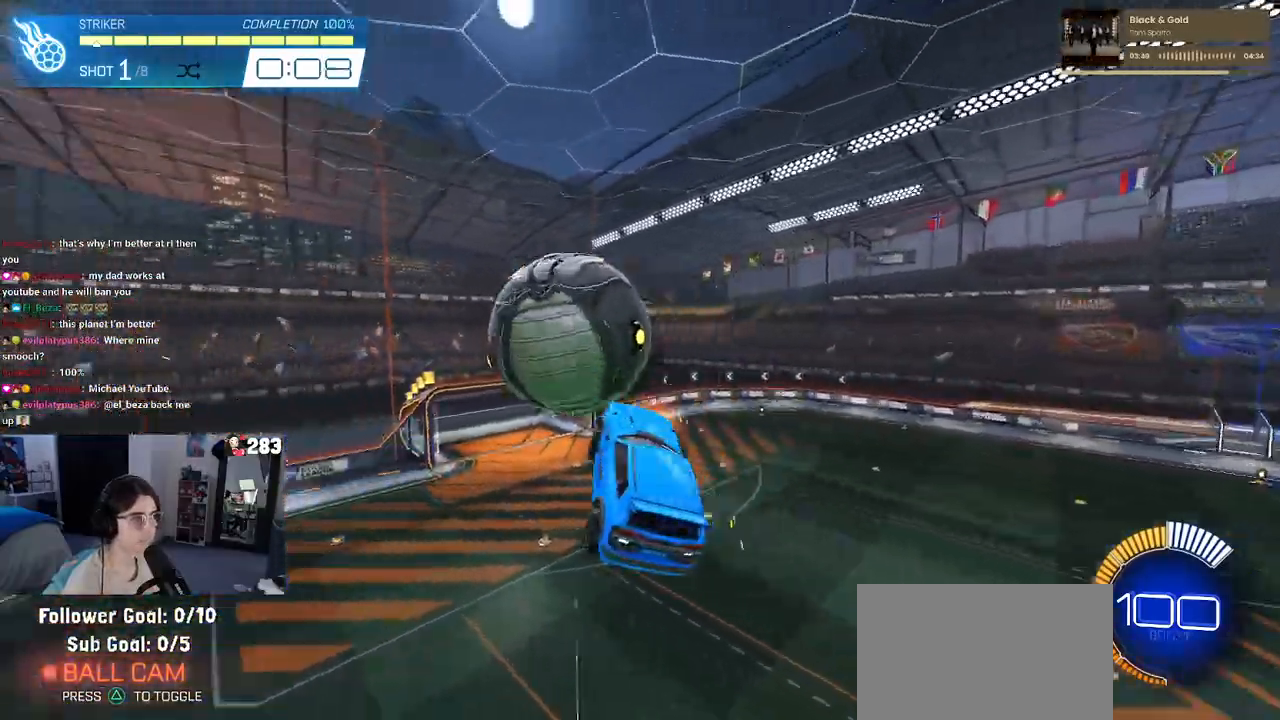
{"buttons": [], "left_stick": "up-right", "right_stick": "center", "events": [[67, "R1", "up"], [233, "R1", "down"], [317, "R1", "up"], [433, "L1", "up"], [483, "left_stick", "up-right"]]}
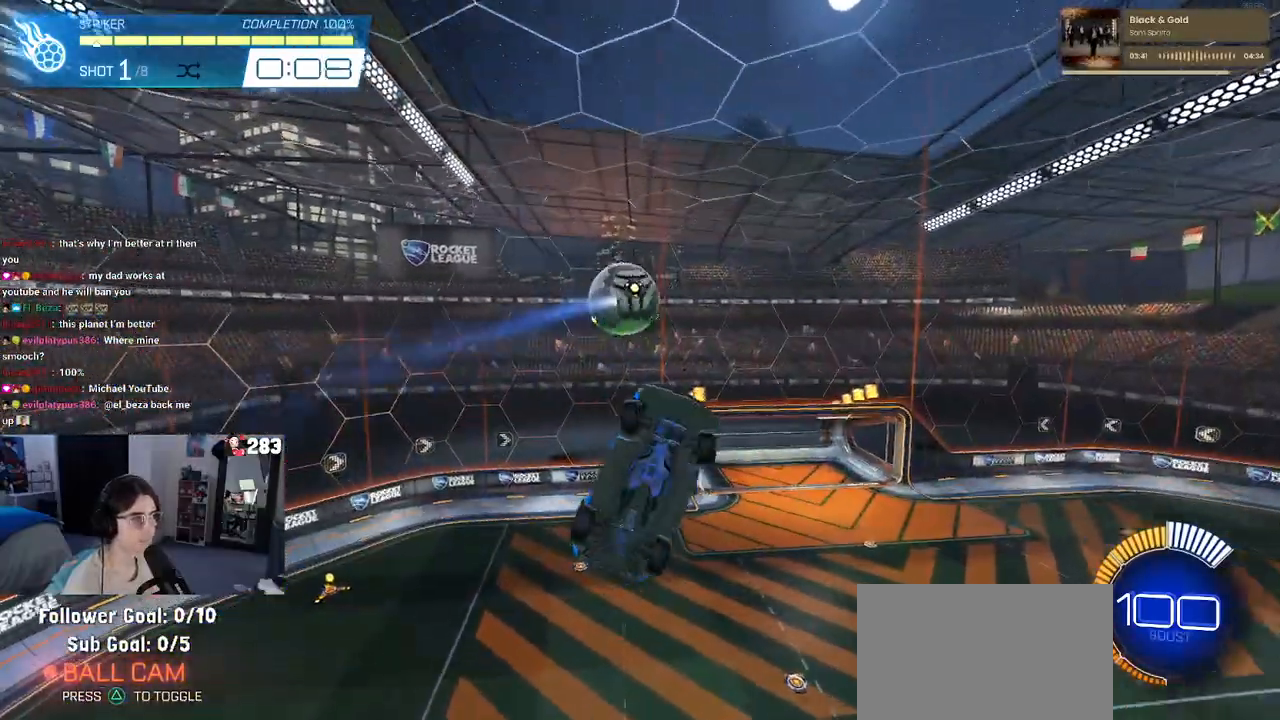
{"buttons": ["L1", "R1"], "left_stick": "left", "right_stick": "center", "events": [[100, "R1", "down"], [117, "L1", "down"], [183, "left_stick", "left"]]}
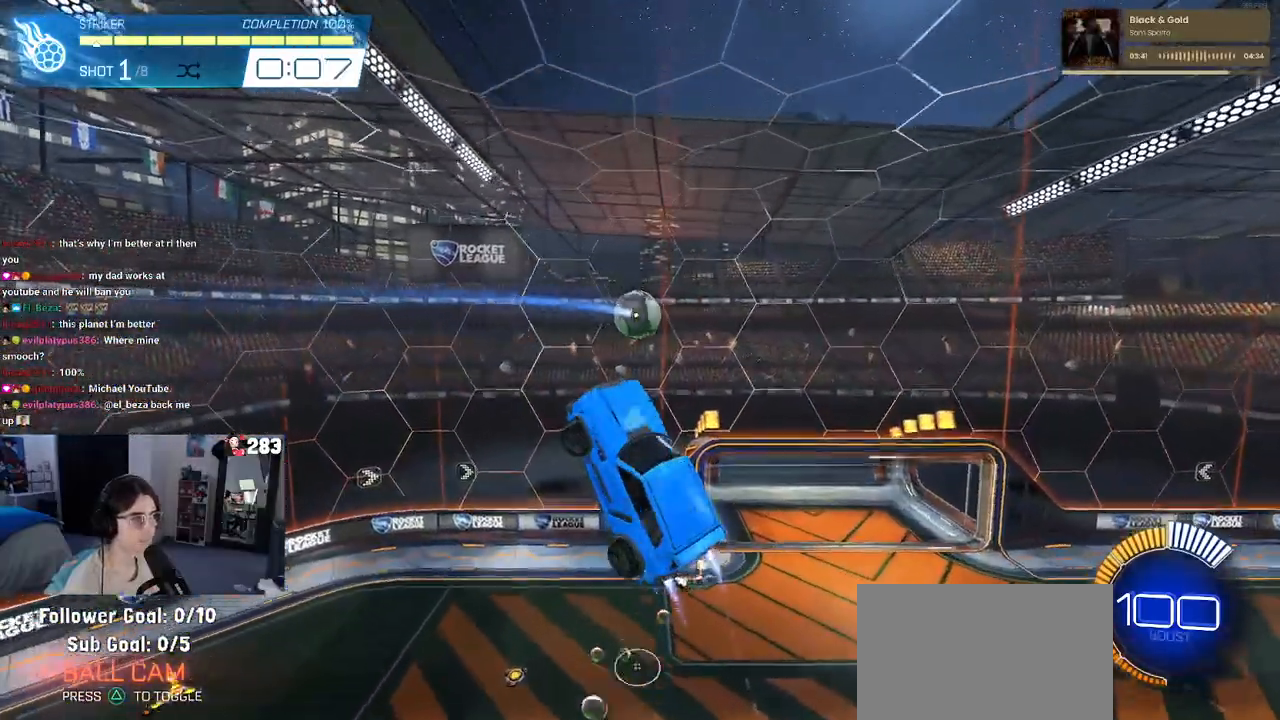
{"buttons": ["R1"], "left_stick": "center", "right_stick": "center", "events": [[67, "R1", "up"], [283, "L1", "up"], [367, "left_stick", "center"], [400, "R1", "down"]]}
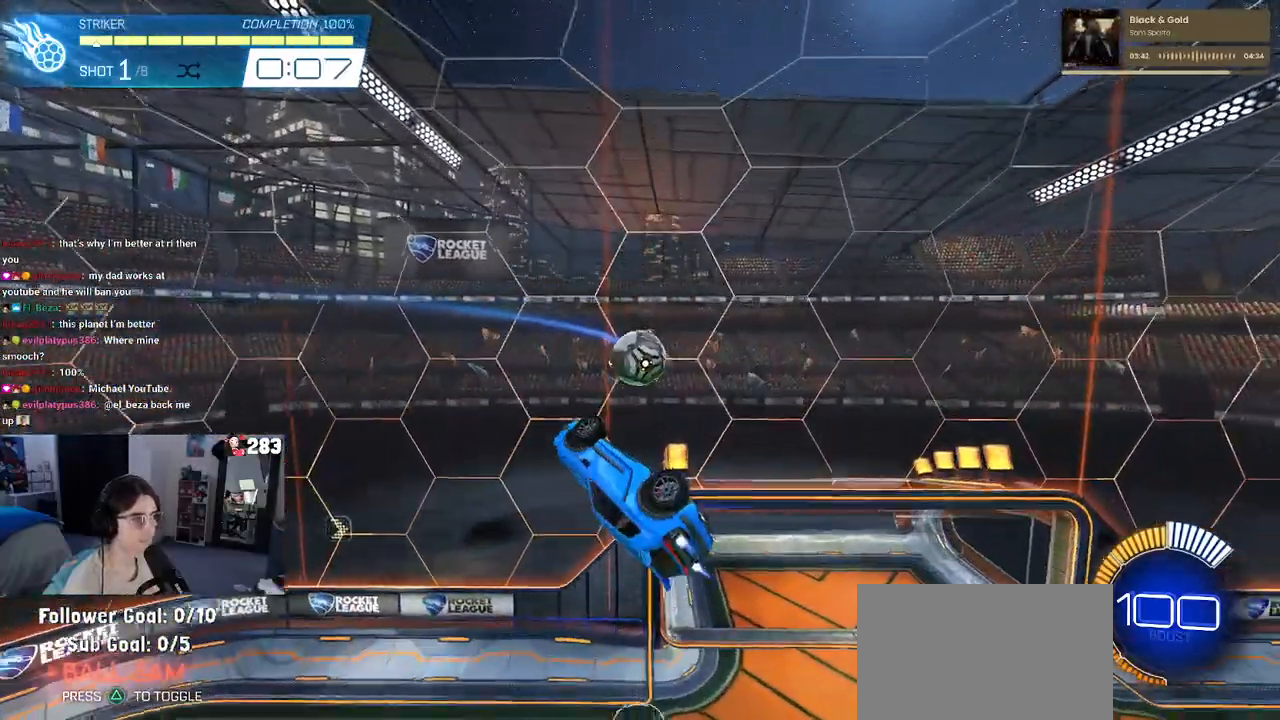
{"buttons": [], "left_stick": "center", "right_stick": "center", "events": [[67, "R1", "up"], [100, "left_stick", "up"], [283, "left_stick", "center"]]}
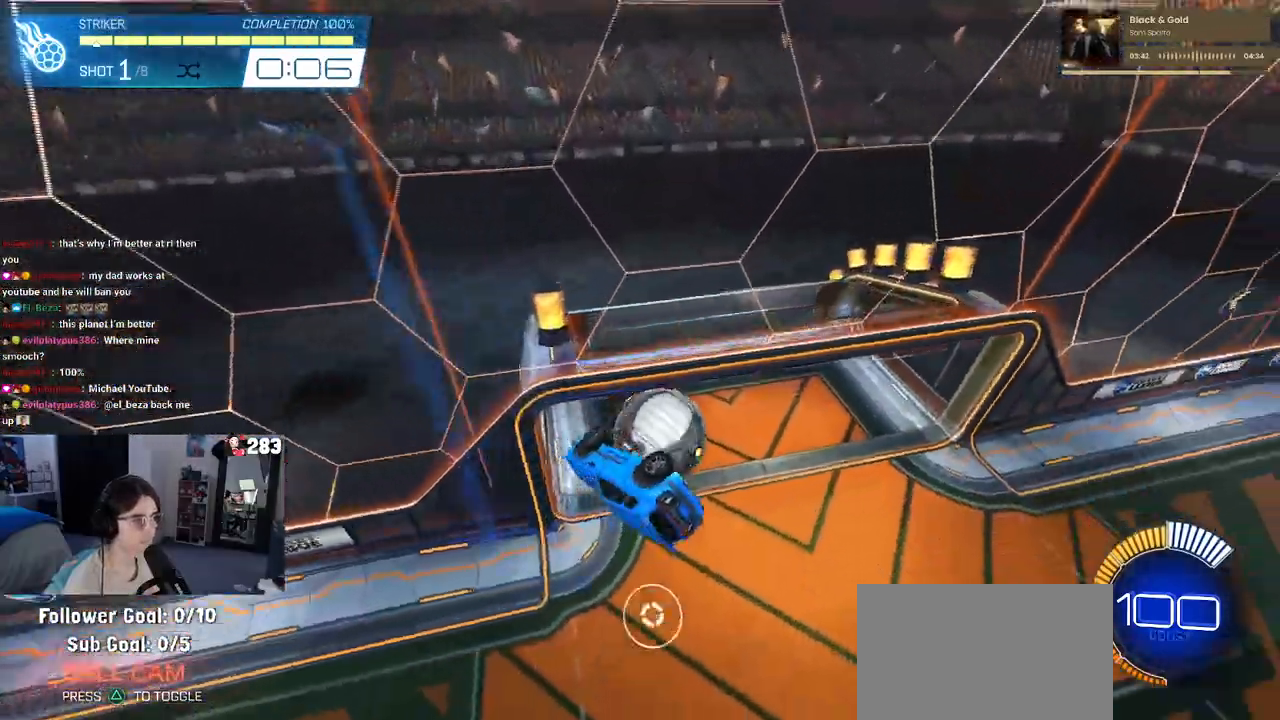
{"buttons": [], "left_stick": "center", "right_stick": "center", "events": []}
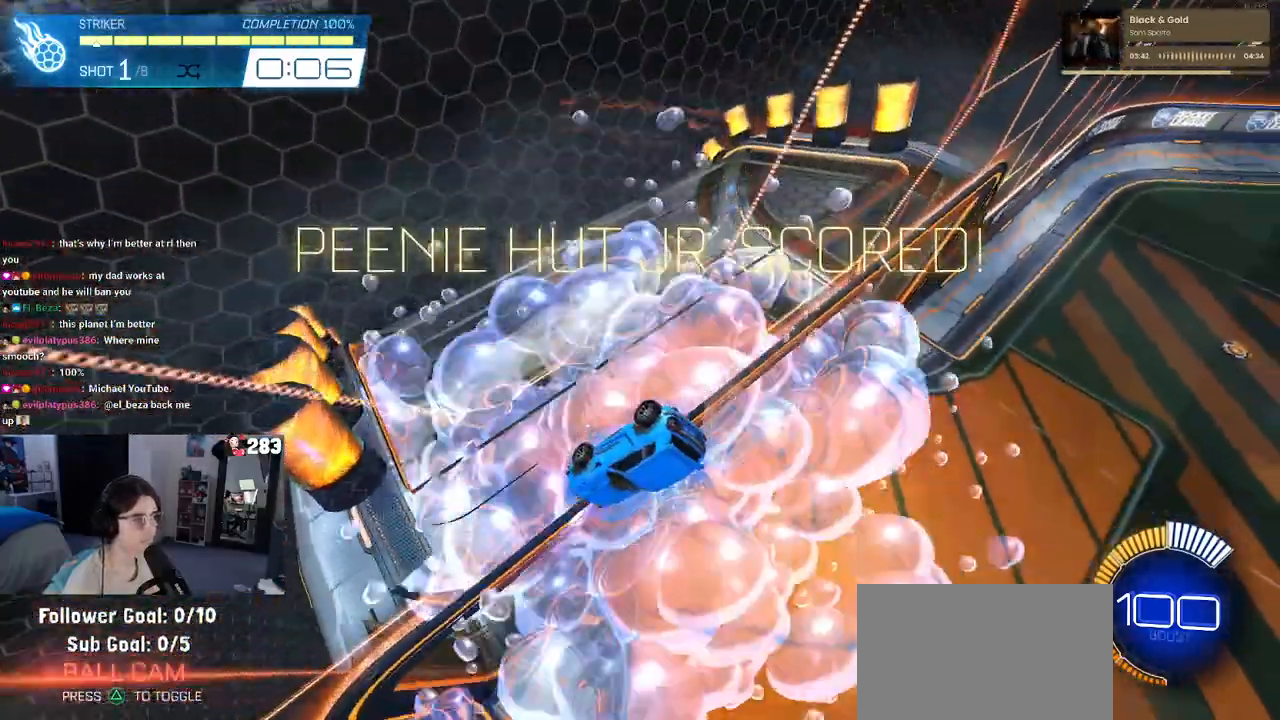
{"buttons": [], "left_stick": "center", "right_stick": "center", "events": []}
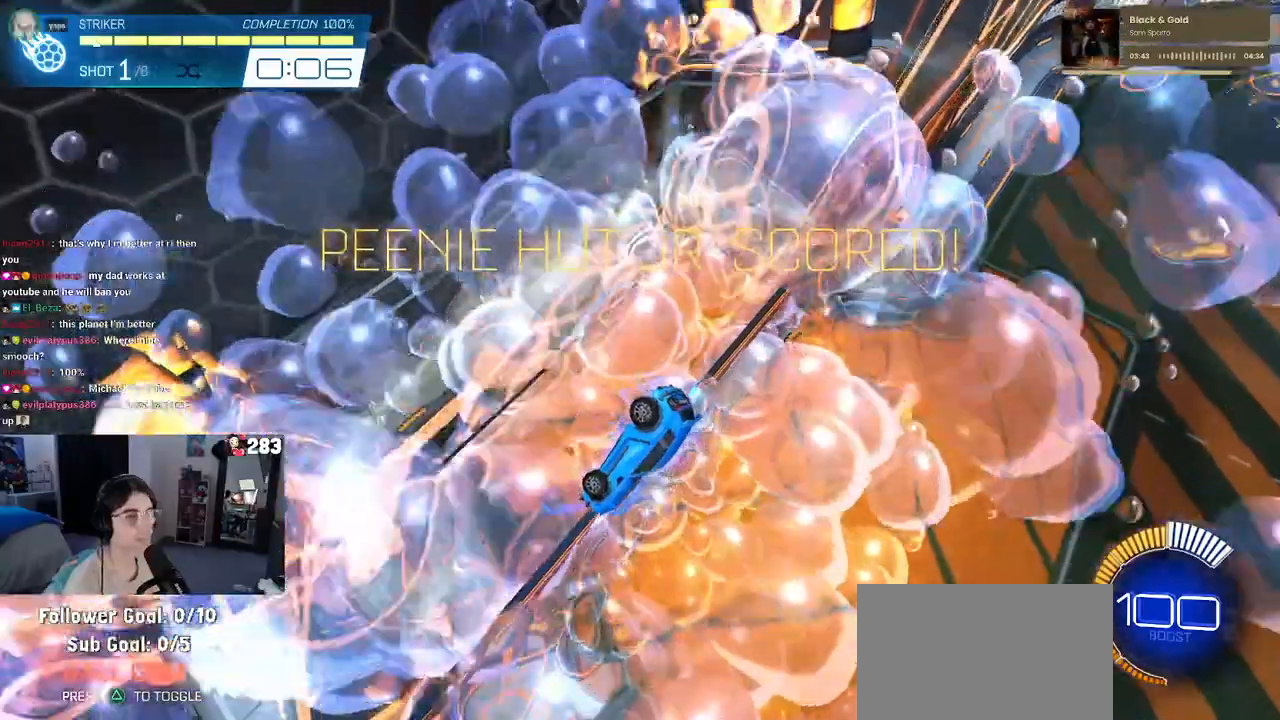
{"buttons": ["CROSS", "R1"], "left_stick": "down", "right_stick": "center", "events": [[17, "R1", "down"], [50, "R3", "down"], [150, "R3", "up"], [233, "left_stick", "left"], [417, "left_stick", "center"], [467, "CROSS", "down"], [467, "left_stick", "down"]]}
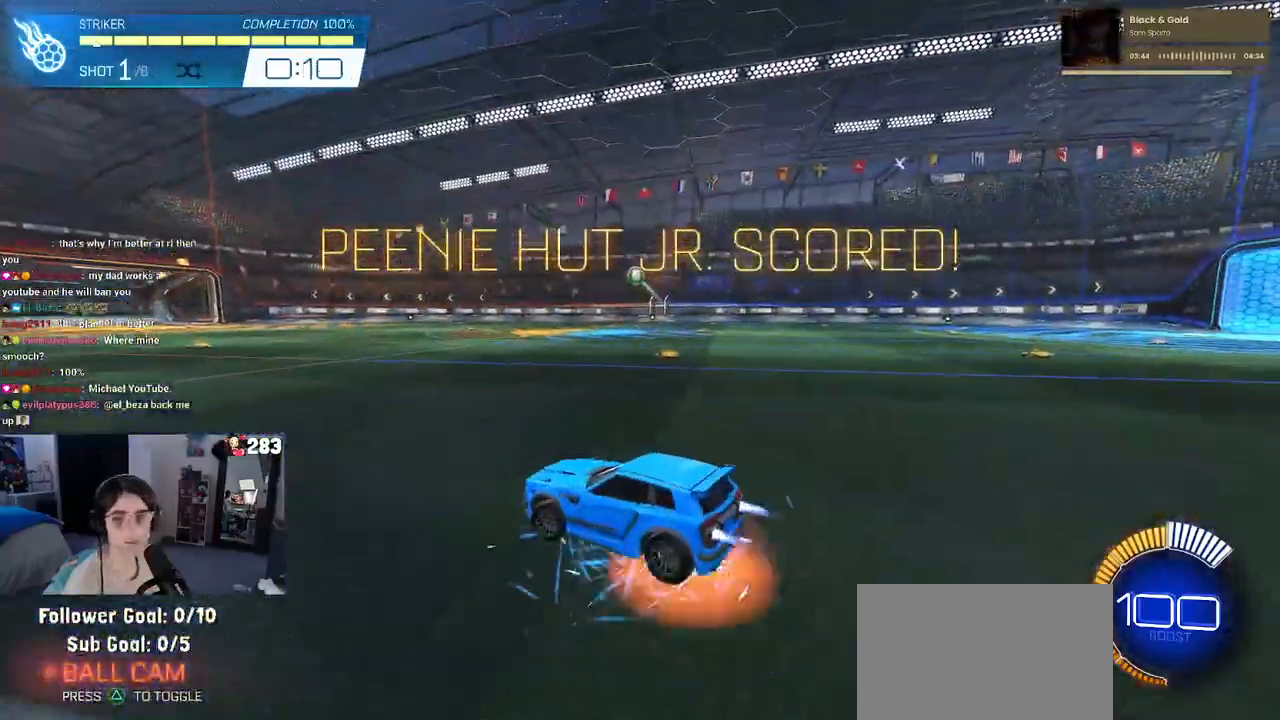
{"buttons": ["L1", "R1"], "left_stick": "center", "right_stick": "center", "events": [[117, "CROSS", "up"], [133, "left_stick", "center"], [167, "CROSS", "down"], [217, "left_stick", "down-right"], [267, "L1", "down"], [333, "CROSS", "up"], [450, "left_stick", "center"]]}
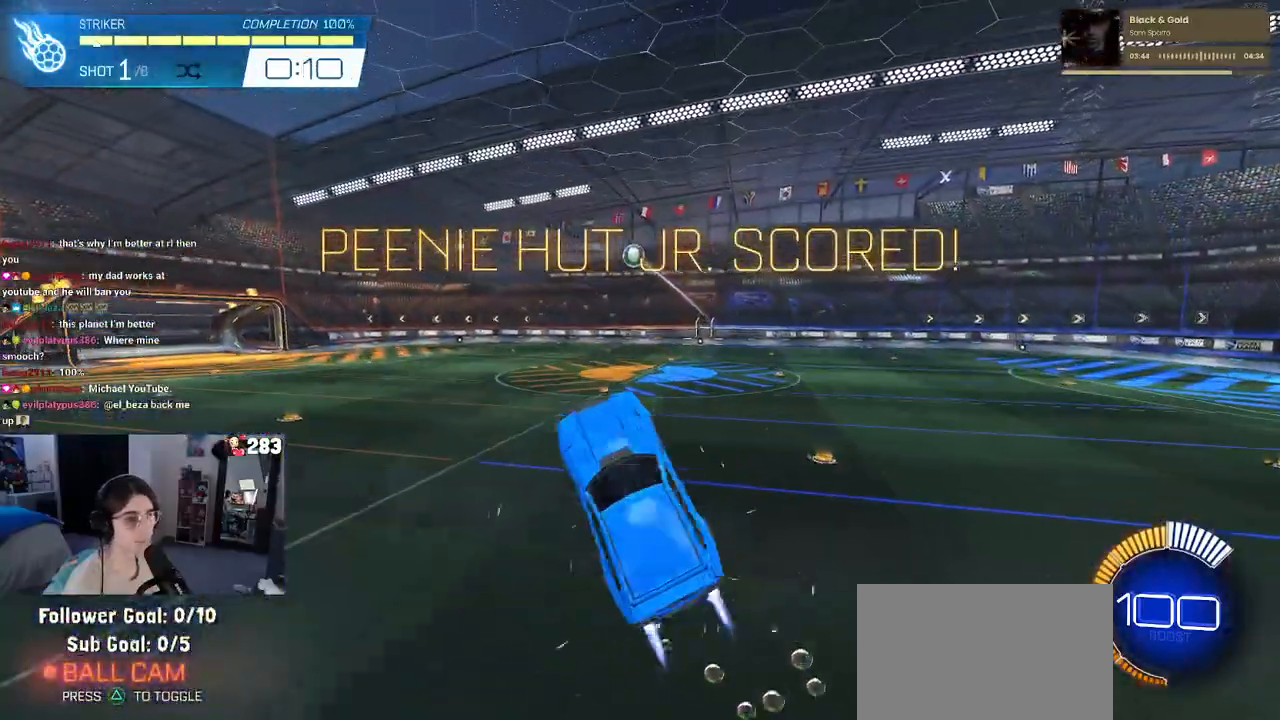
{"buttons": ["L1", "R1"], "left_stick": "down-right", "right_stick": "center", "events": [[83, "left_stick", "left"], [150, "left_stick", "center"], [333, "left_stick", "left"], [500, "left_stick", "down-right"]]}
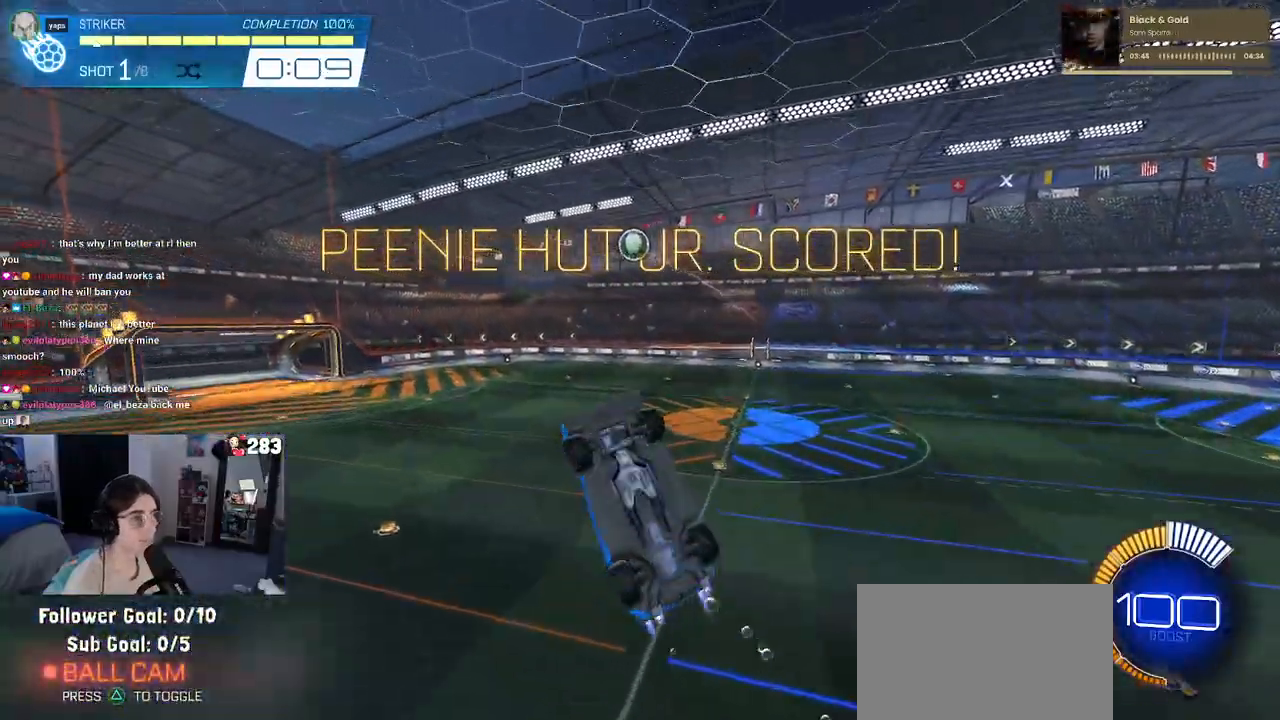
{"buttons": ["L1", "R1"], "left_stick": "up-left", "right_stick": "center", "events": [[150, "left_stick", "up-right"], [250, "R1", "up"], [333, "left_stick", "up"], [417, "R1", "down"], [433, "left_stick", "up-left"]]}
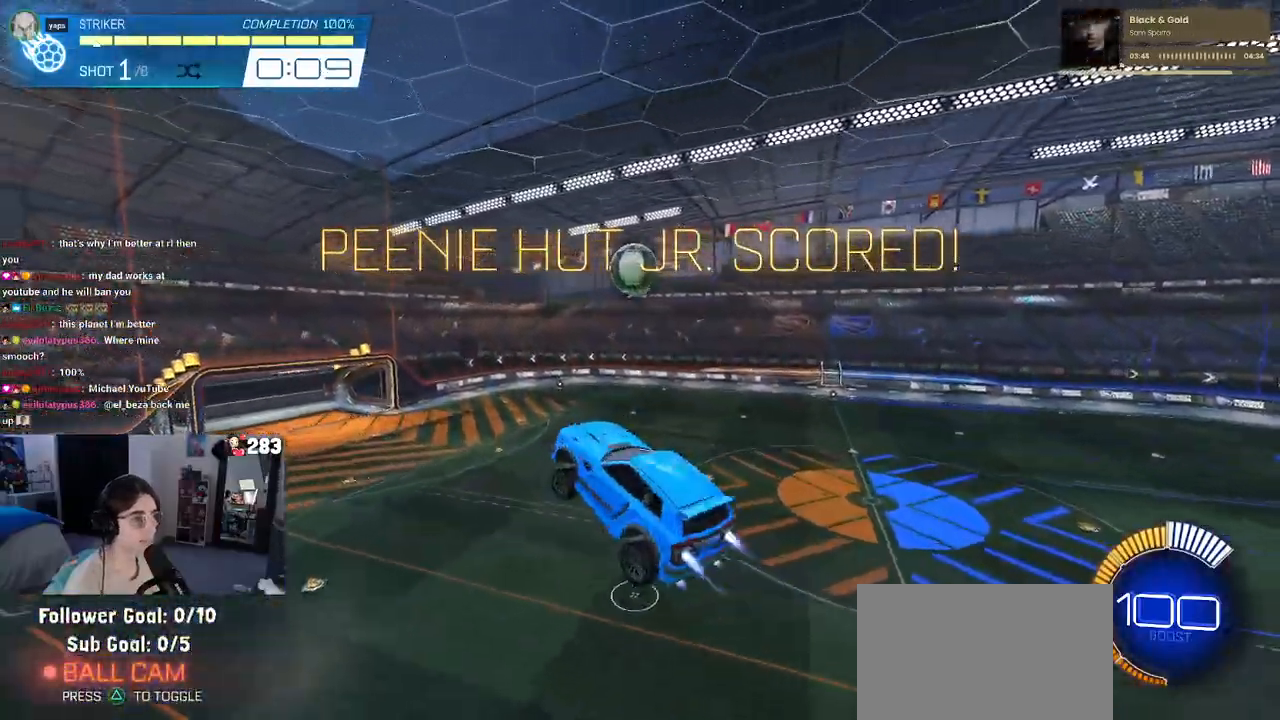
{"buttons": ["L1", "R1"], "left_stick": "up", "right_stick": "center", "events": [[100, "left_stick", "left"], [150, "R1", "up"], [283, "R1", "down"], [300, "left_stick", "up"]]}
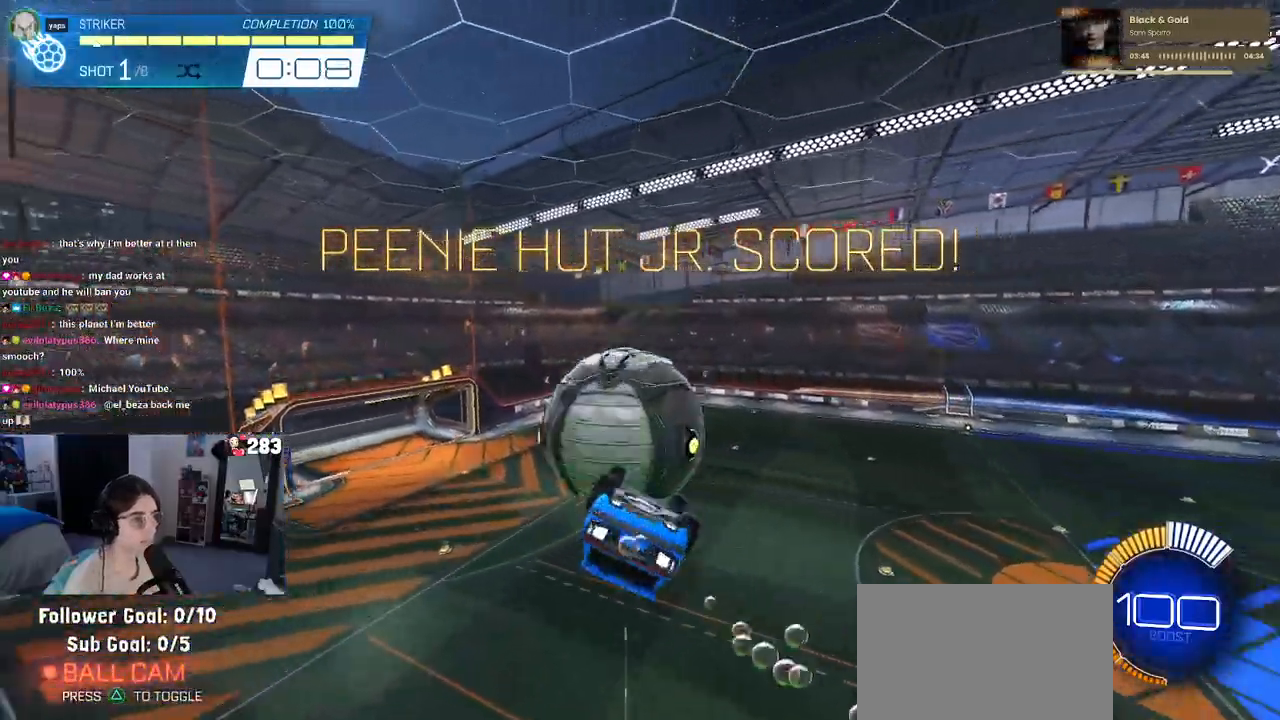
{"buttons": ["R1"], "left_stick": "down-left", "right_stick": "center", "events": [[50, "left_stick", "left"], [233, "left_stick", "down-left"], [500, "L1", "up"]]}
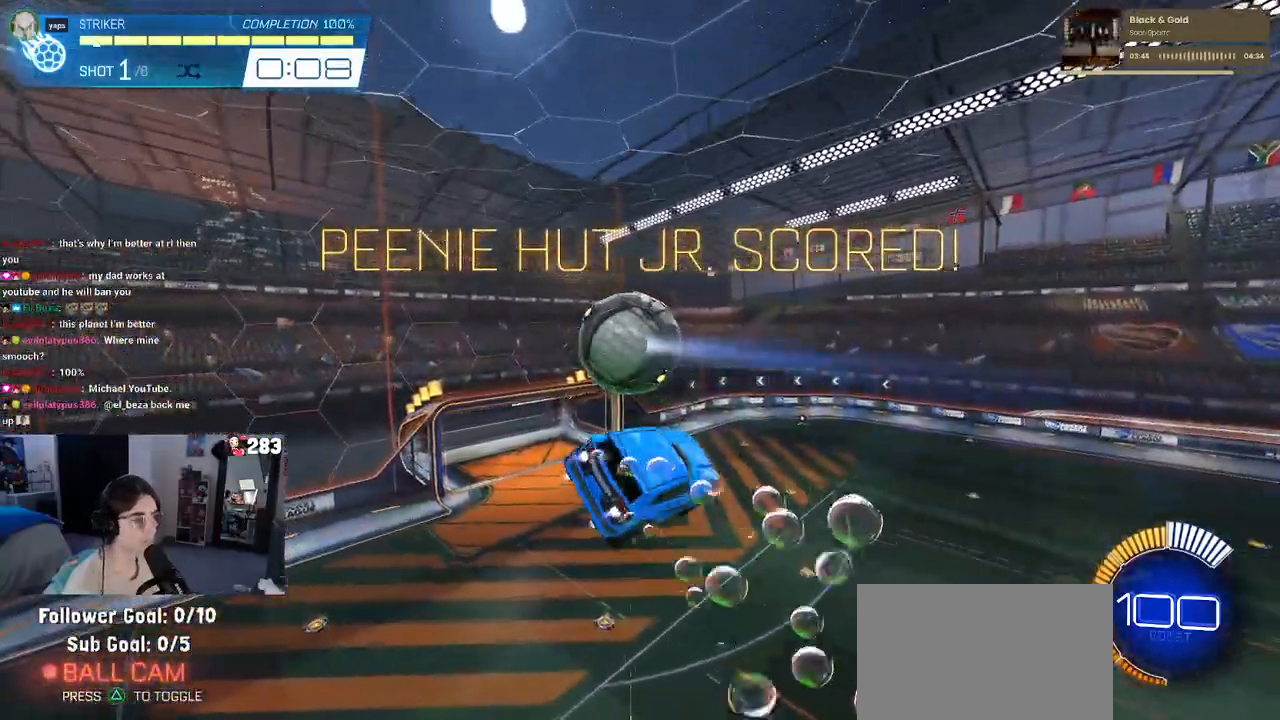
{"buttons": ["L1", "R1"], "left_stick": "left", "right_stick": "center", "events": [[67, "left_stick", "down-right"], [150, "L1", "down"], [283, "left_stick", "center"], [350, "left_stick", "left"]]}
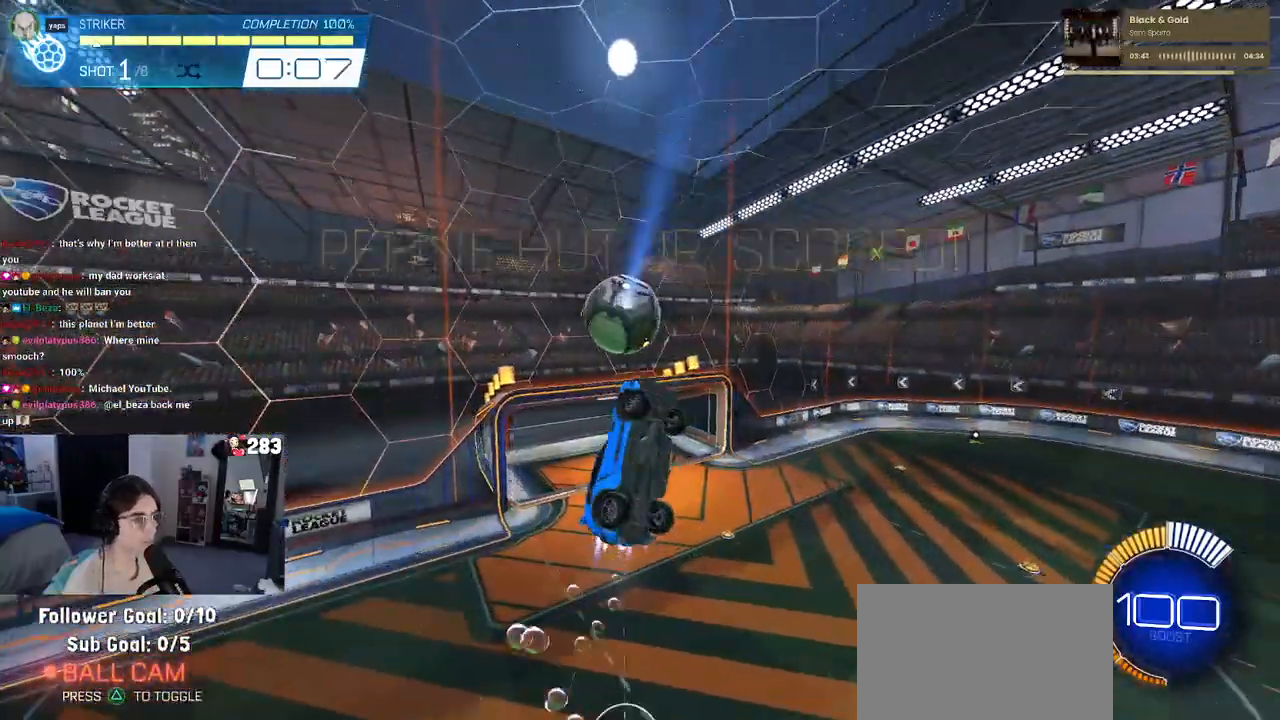
{"buttons": ["L1"], "left_stick": "up-right", "right_stick": "center", "events": [[50, "left_stick", "center"], [100, "left_stick", "right"], [183, "R1", "up"], [300, "left_stick", "up-right"]]}
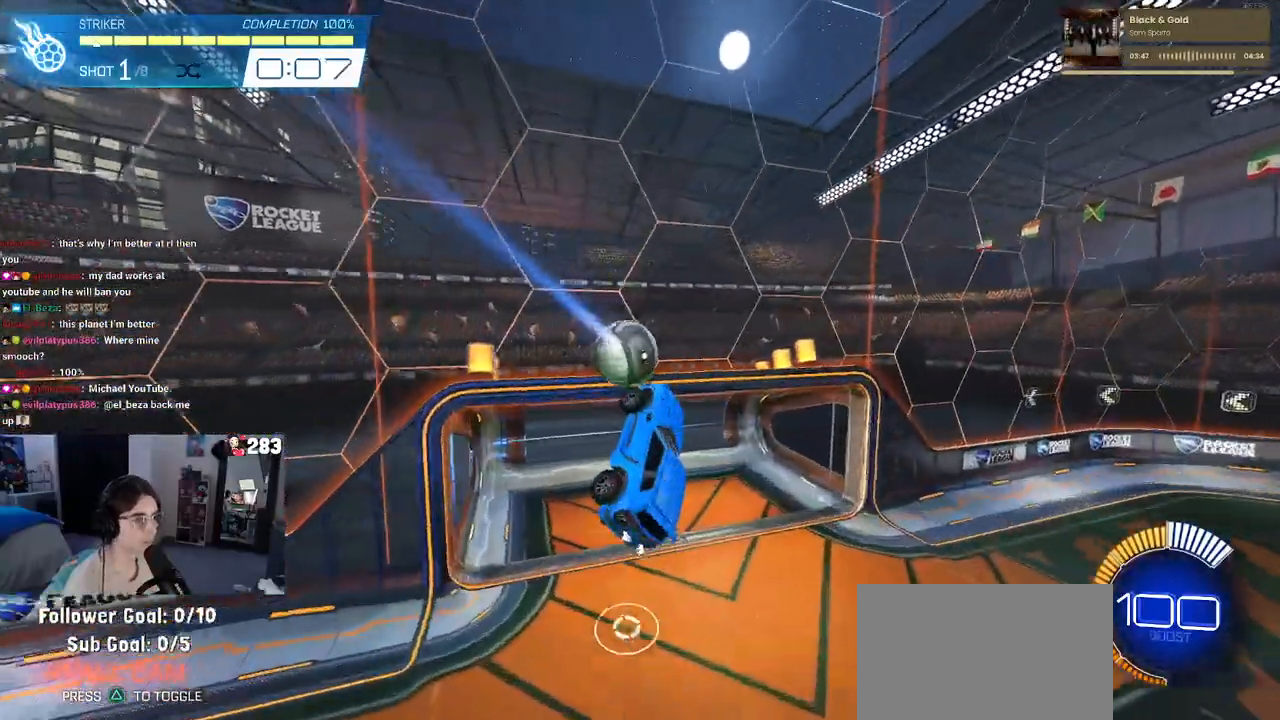
{"buttons": ["R1"], "left_stick": "up-right", "right_stick": "center", "events": [[217, "R1", "down"], [500, "L1", "up"]]}
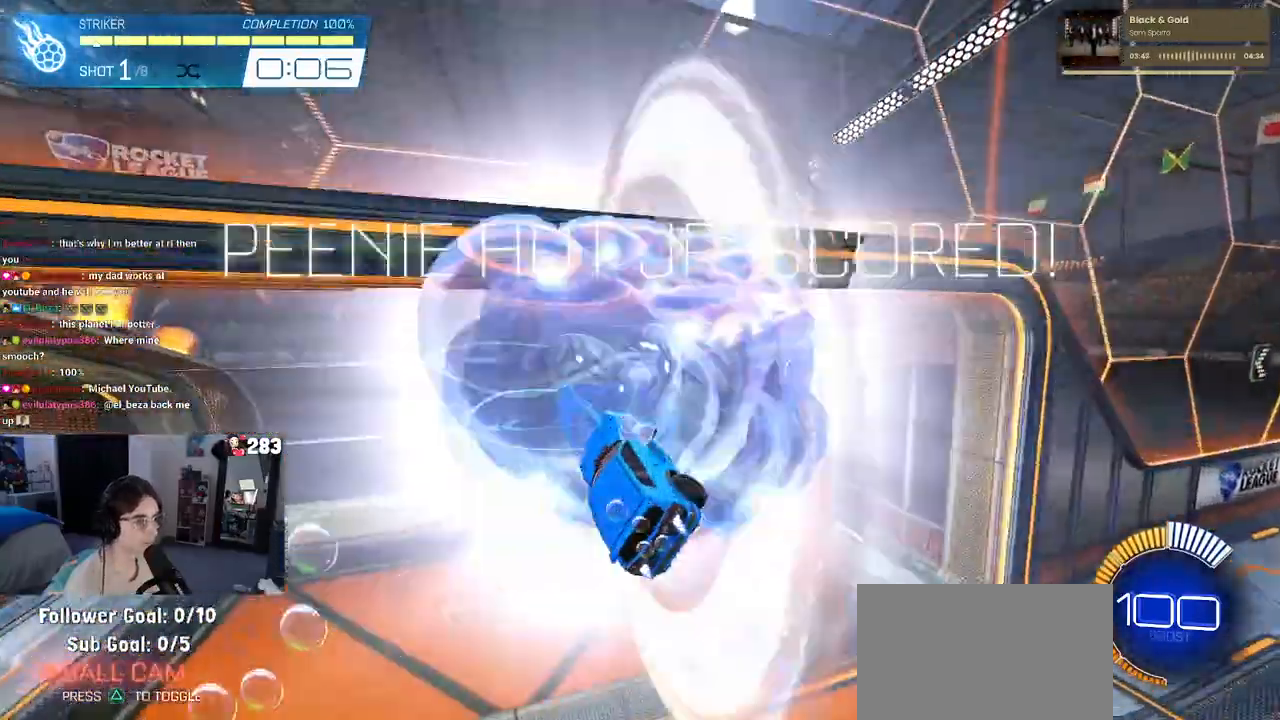
{"buttons": ["R1"], "left_stick": "center", "right_stick": "center", "events": [[83, "left_stick", "center"], [167, "R1", "up"], [333, "R1", "down"], [383, "R3", "down"], [467, "R3", "up"]]}
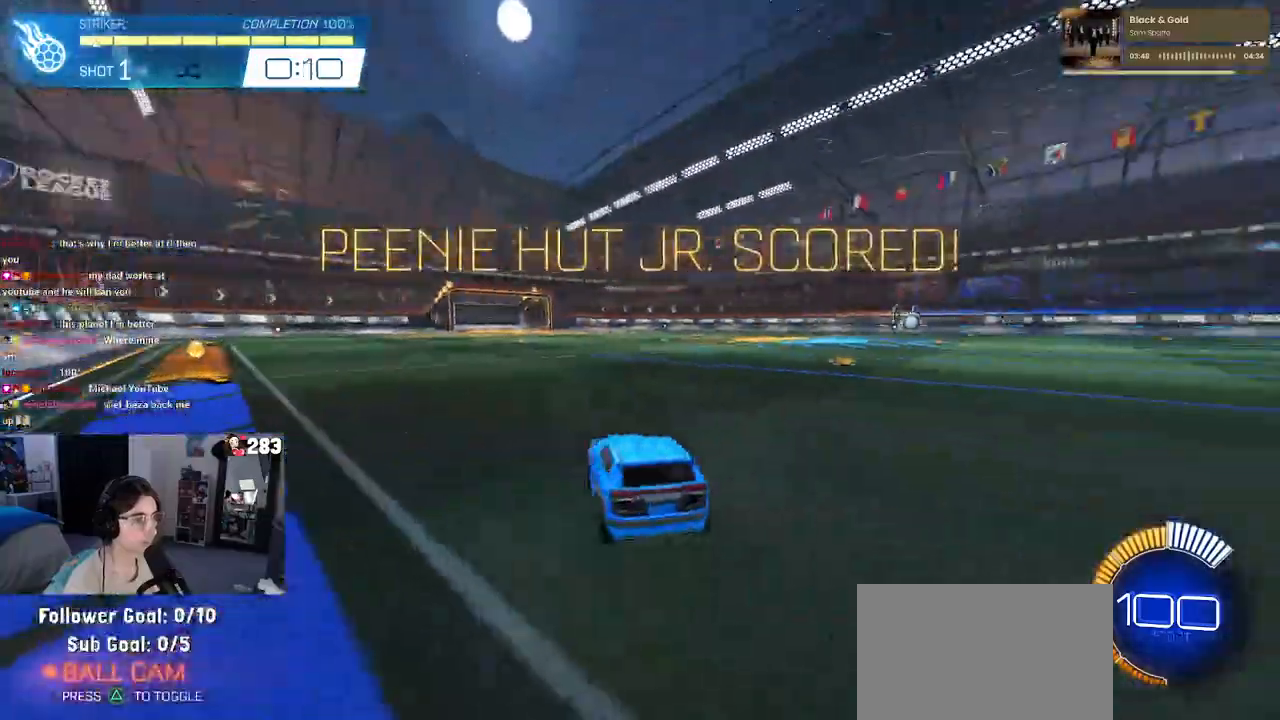
{"buttons": ["CROSS", "R1"], "left_stick": "down", "right_stick": "center", "events": [[100, "left_stick", "left"], [250, "left_stick", "center"], [417, "CROSS", "down"], [433, "left_stick", "down"]]}
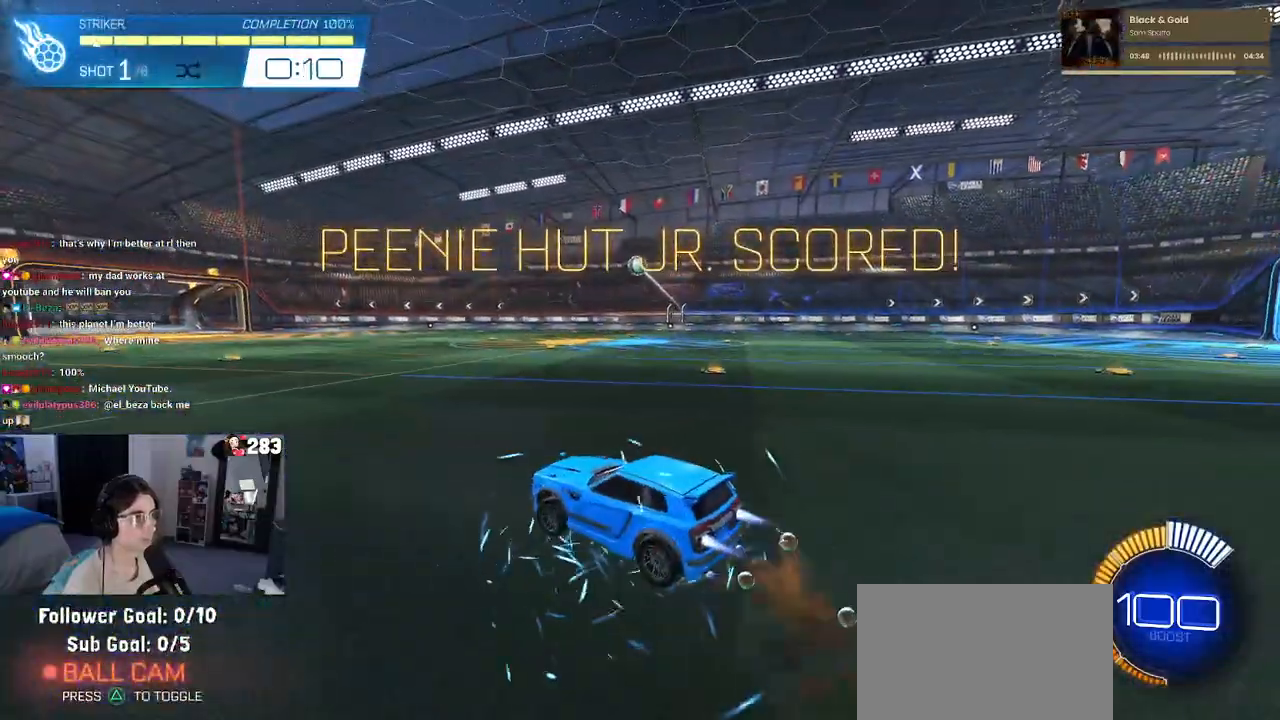
{"buttons": ["L1", "R1"], "left_stick": "up-left", "right_stick": "center", "events": [[83, "CROSS", "up"], [117, "left_stick", "center"], [133, "CROSS", "down"], [183, "left_stick", "down-right"], [250, "L1", "down"], [300, "CROSS", "up"], [400, "left_stick", "up-right"], [483, "left_stick", "up-left"]]}
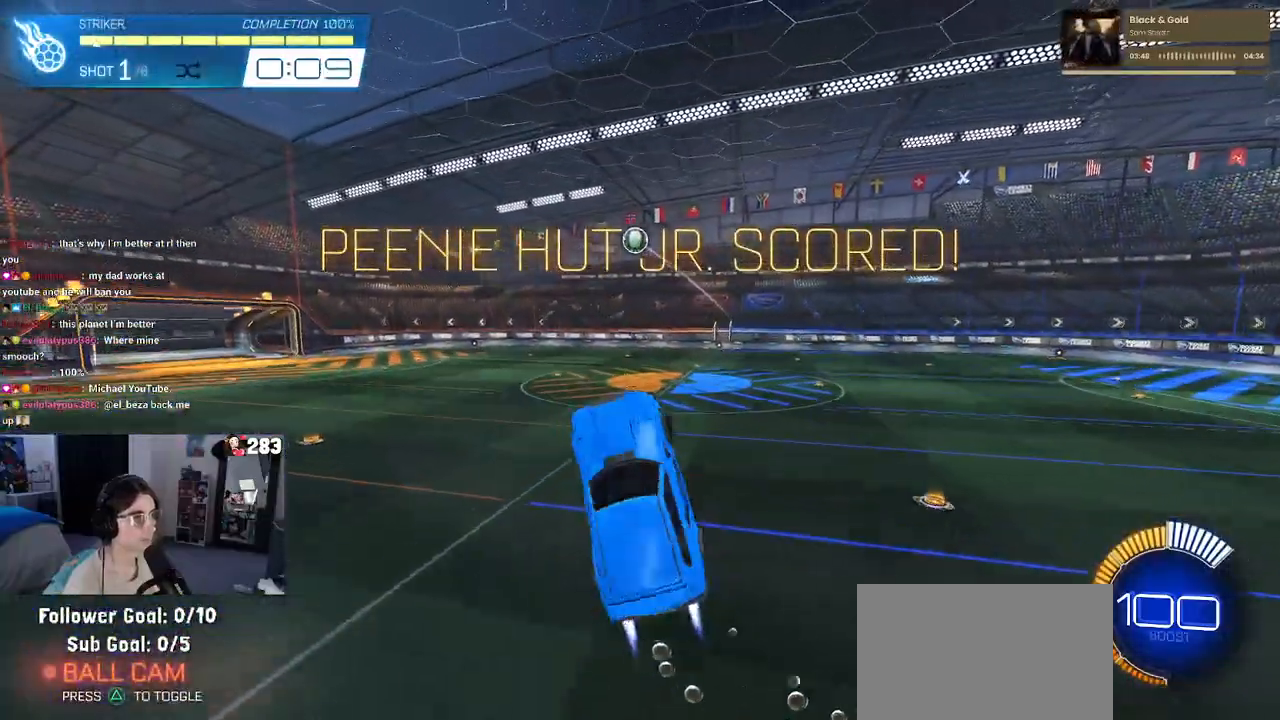
{"buttons": ["L1", "R1"], "left_stick": "left", "right_stick": "center", "events": [[83, "left_stick", "down-left"], [317, "left_stick", "center"], [467, "left_stick", "left"]]}
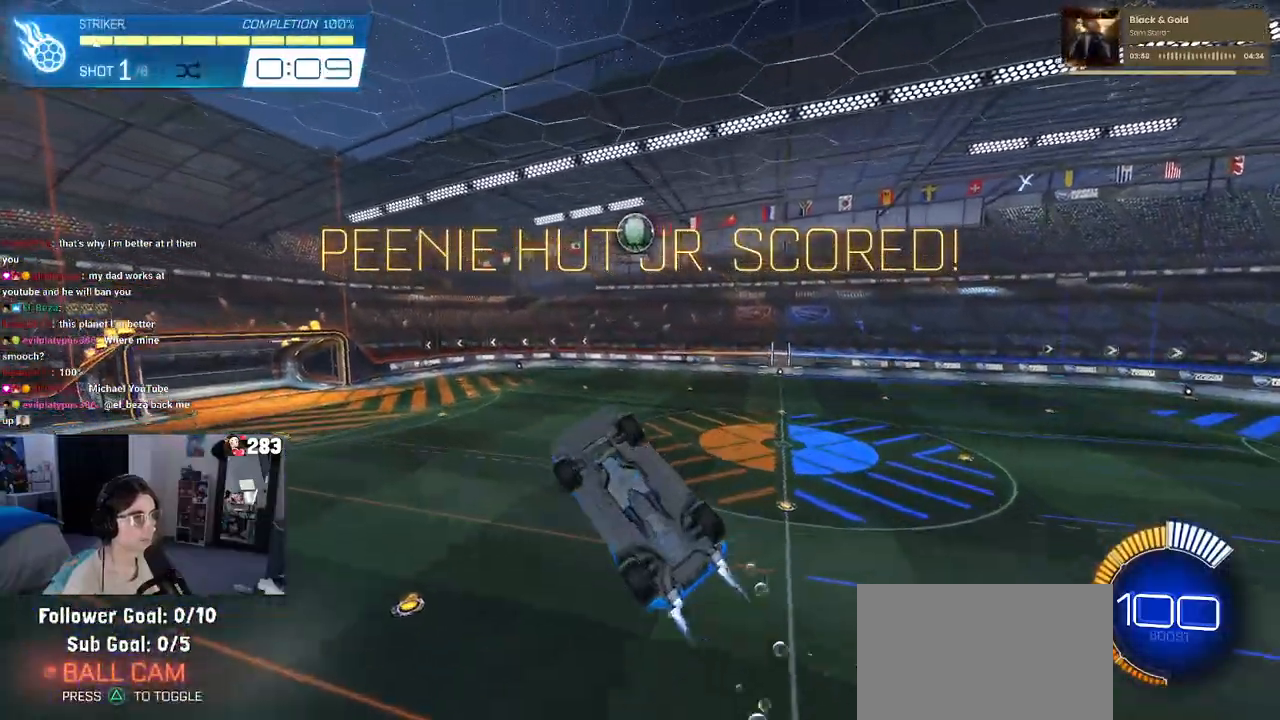
{"buttons": ["R1"], "left_stick": "center", "right_stick": "center", "events": [[167, "R1", "up"], [217, "left_stick", "center"], [267, "L1", "up"], [417, "R1", "down"]]}
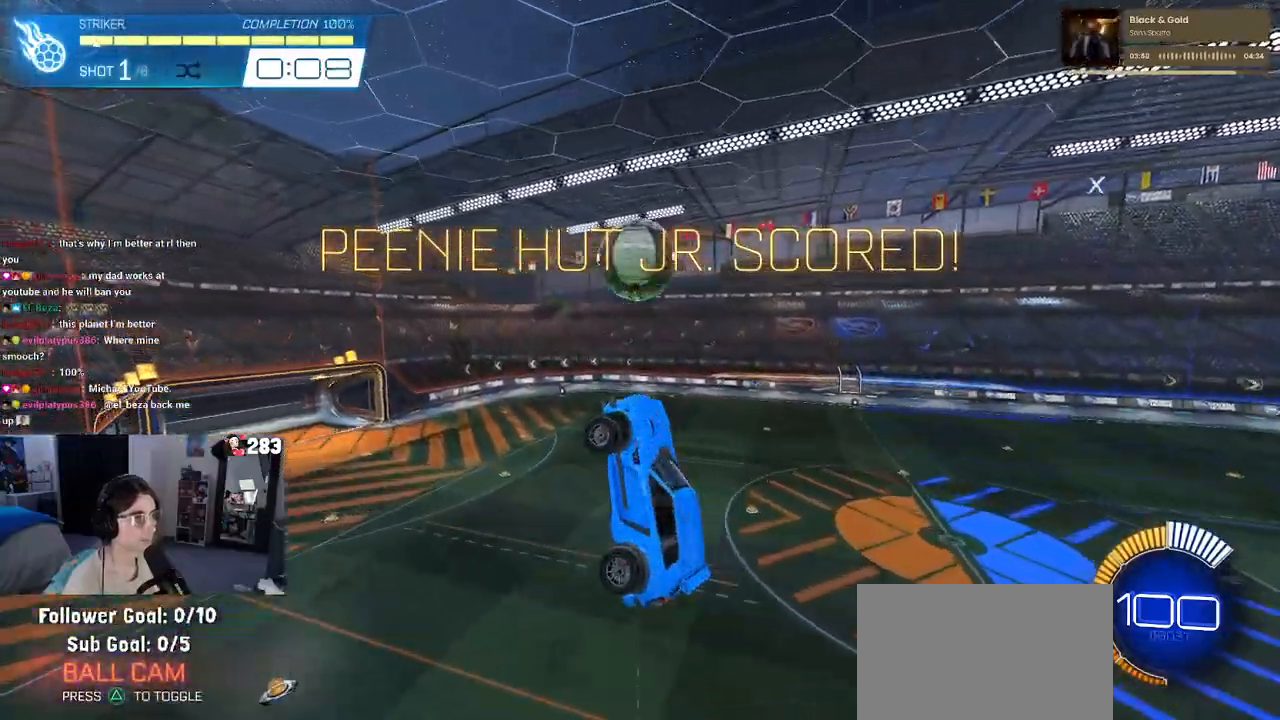
{"buttons": ["L1", "R1"], "left_stick": "up", "right_stick": "center", "events": [[17, "R1", "up"], [50, "left_stick", "right"], [233, "left_stick", "up-right"], [267, "L1", "down"], [267, "R1", "down"], [333, "left_stick", "up"]]}
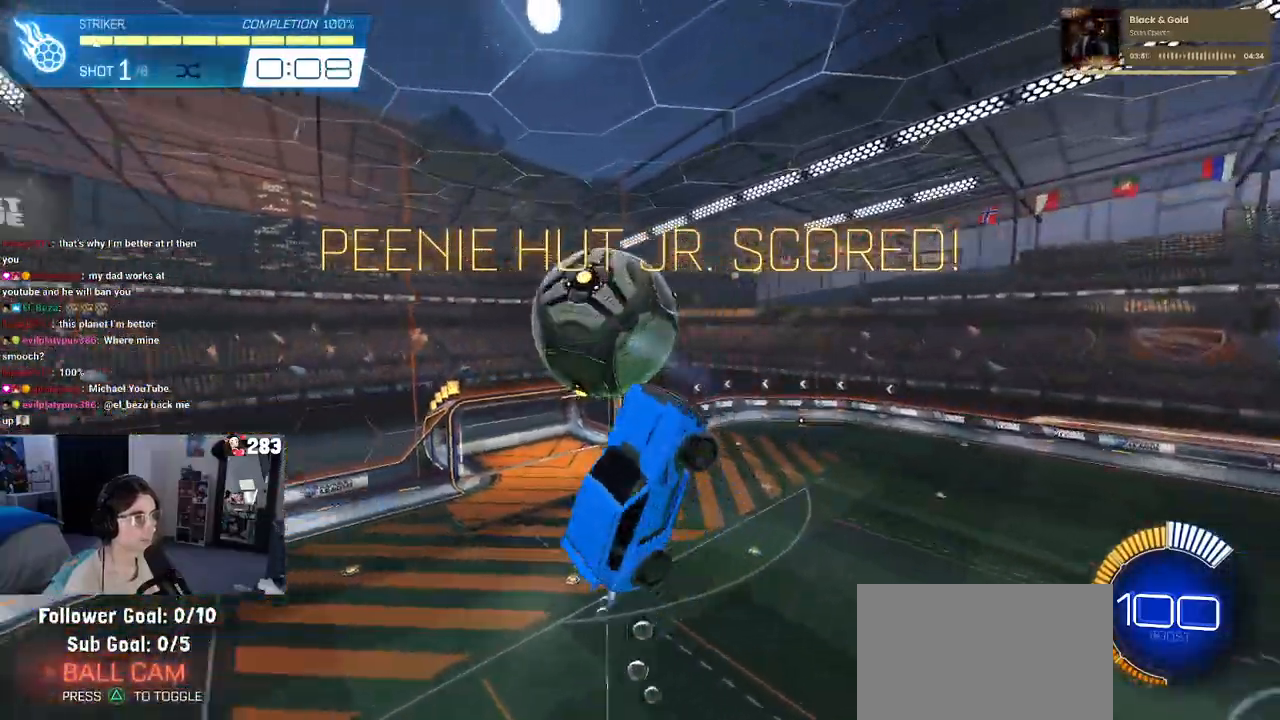
{"buttons": [], "left_stick": "down-right", "right_stick": "center", "events": [[100, "left_stick", "left"], [133, "R1", "up"], [200, "left_stick", "down"], [283, "left_stick", "down-right"], [383, "L1", "up"]]}
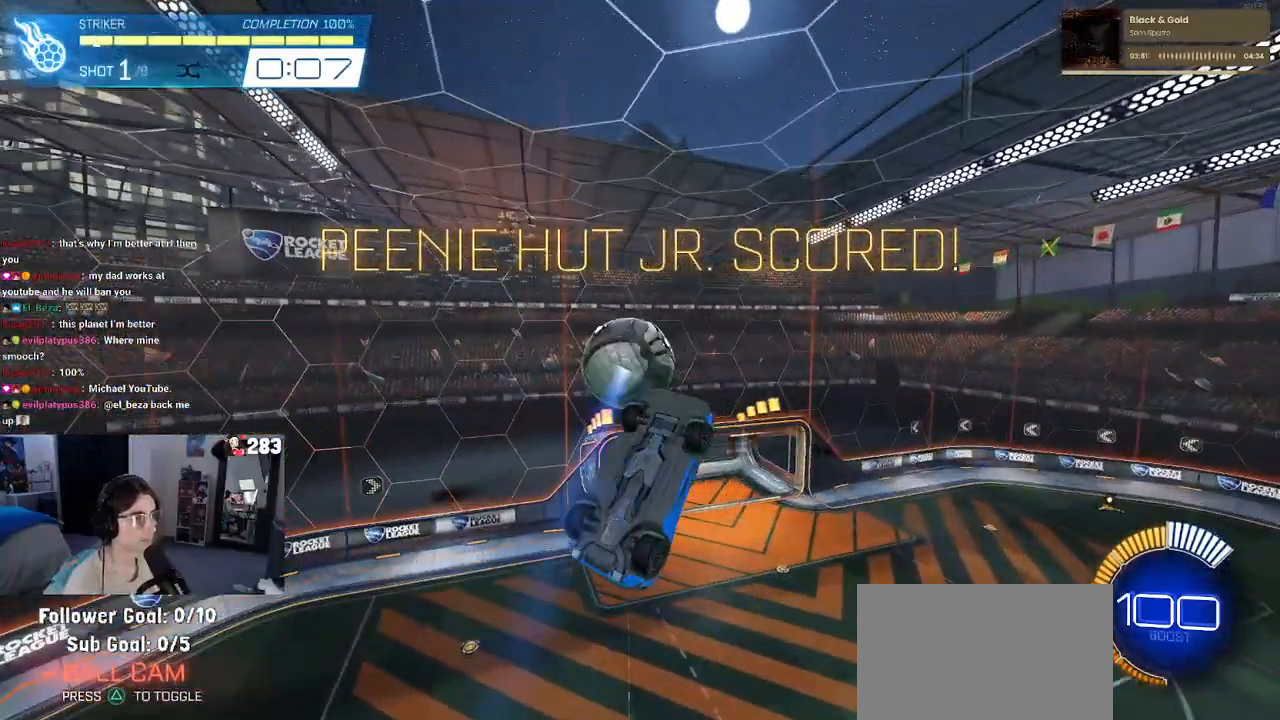
{"buttons": [], "left_stick": "center", "right_stick": "center", "events": [[67, "left_stick", "center"], [317, "left_stick", "left"], [483, "left_stick", "center"]]}
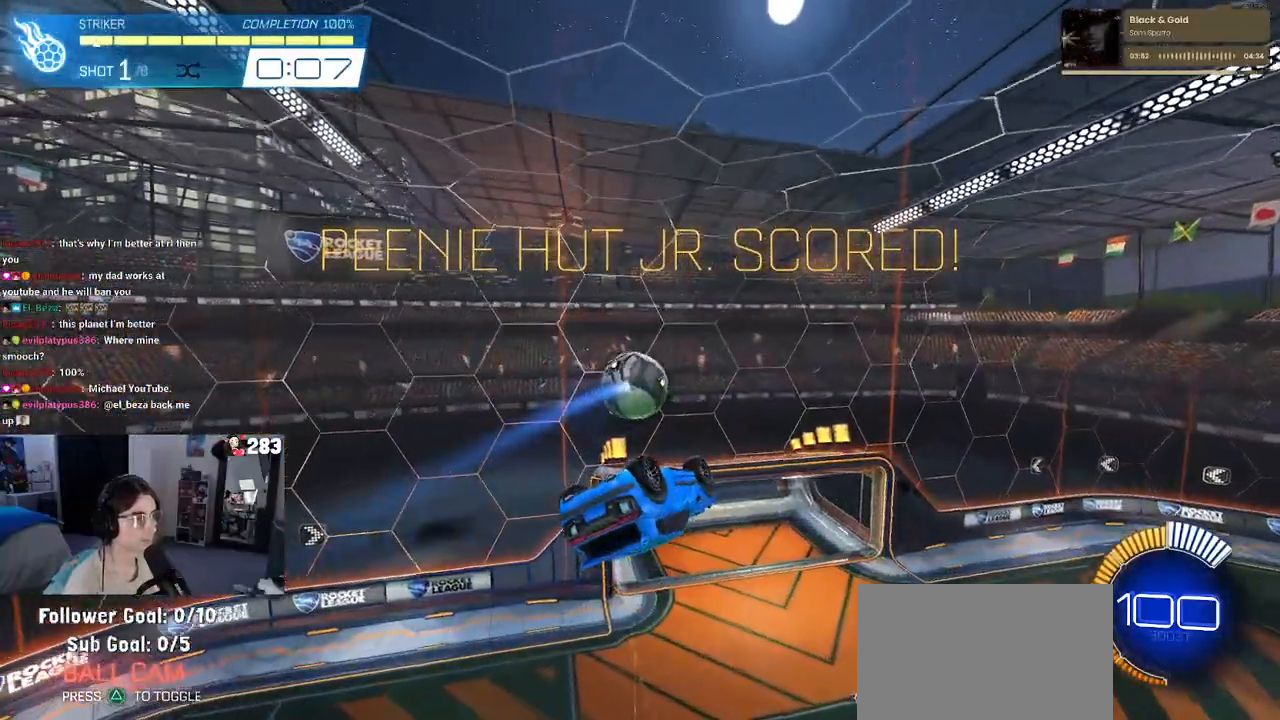
{"buttons": ["R1"], "left_stick": "down-right", "right_stick": "center", "events": [[333, "R1", "down"], [467, "left_stick", "down-right"]]}
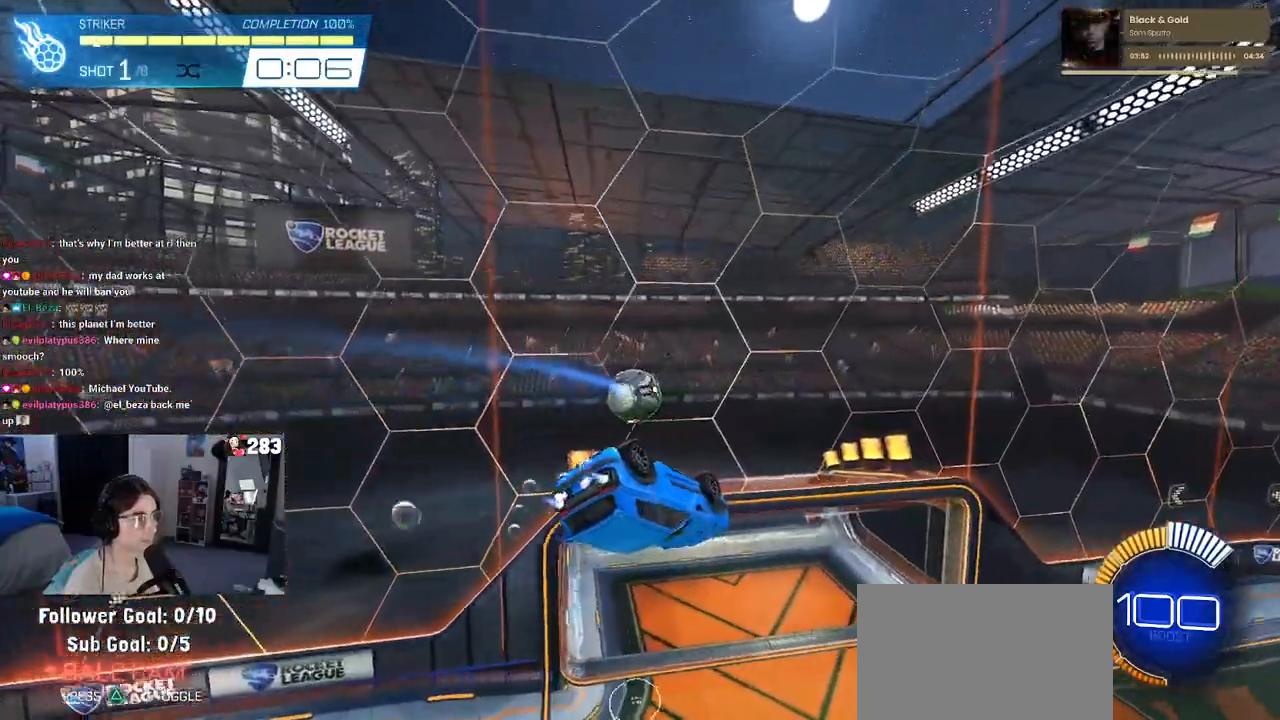
{"buttons": [], "left_stick": "center", "right_stick": "center", "events": [[33, "R1", "up"], [100, "left_stick", "center"]]}